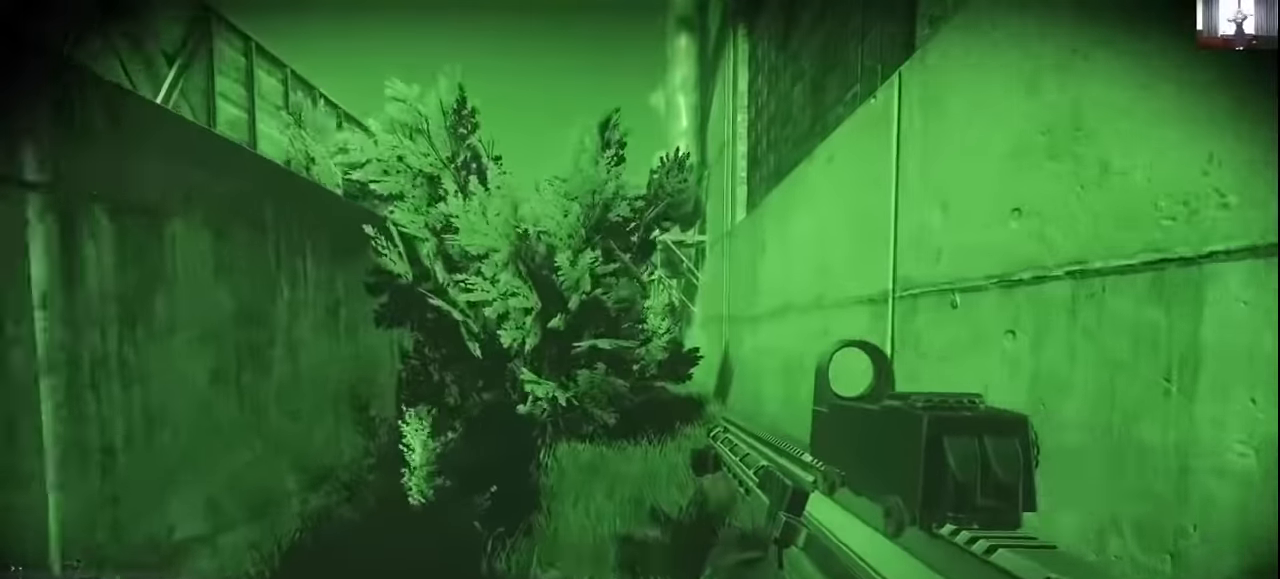
Gameplay with keyboard and mouse; each line is a JSON object with the keys and mouse buttons held at the frame after it. "events" lists presses ("down") and releases ("up") of "1", "2", "3", "4", "5", "a", "alt", "c", "caps_lock", "ctrl", "d", "e", "f", "g", "q", "r", "s", "shift", "space", "t", "tab", "v", "w", "x", "z", "mouse_left", "mouse_wheel" and "mouse_right" between this image and that frame as [ms after this image, input, new state], when the widget could be followed in between. "mouse_left", "mouse_wheel", "mouse_right" = the "left", "wheel", "right" buttons of the "mouse" list. No other keys are recorded. "wheel" means that the mouse wheel is clicked or scrolled. Mouse movement is not recorded.
{"keys": ["w"], "mouse": [], "events": []}
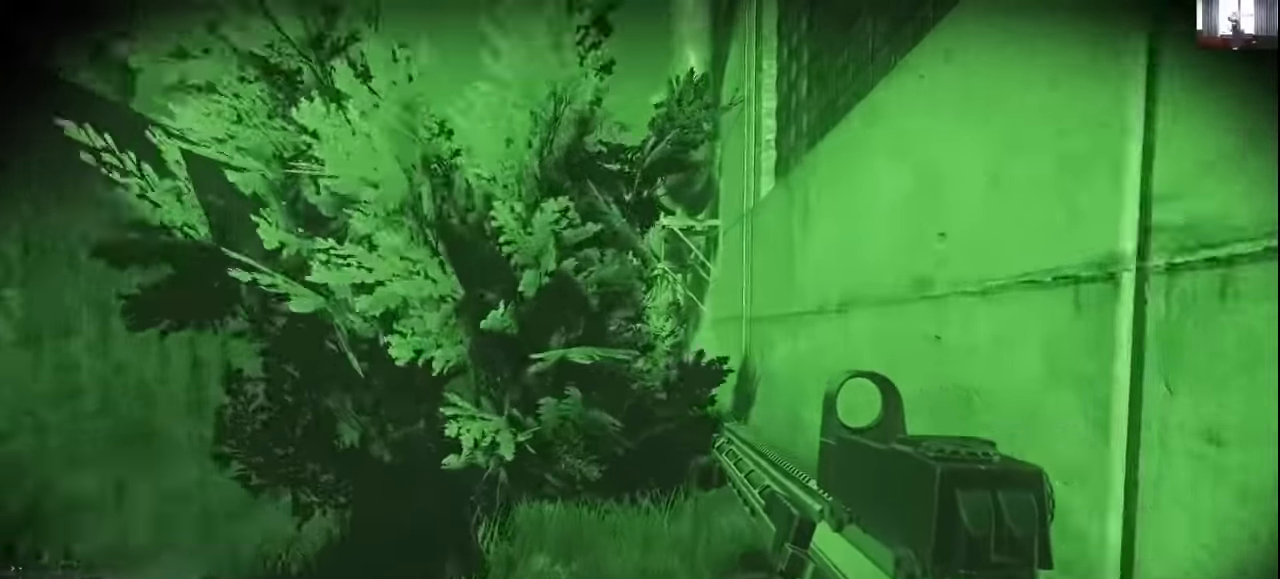
{"keys": ["w"], "mouse": [], "events": []}
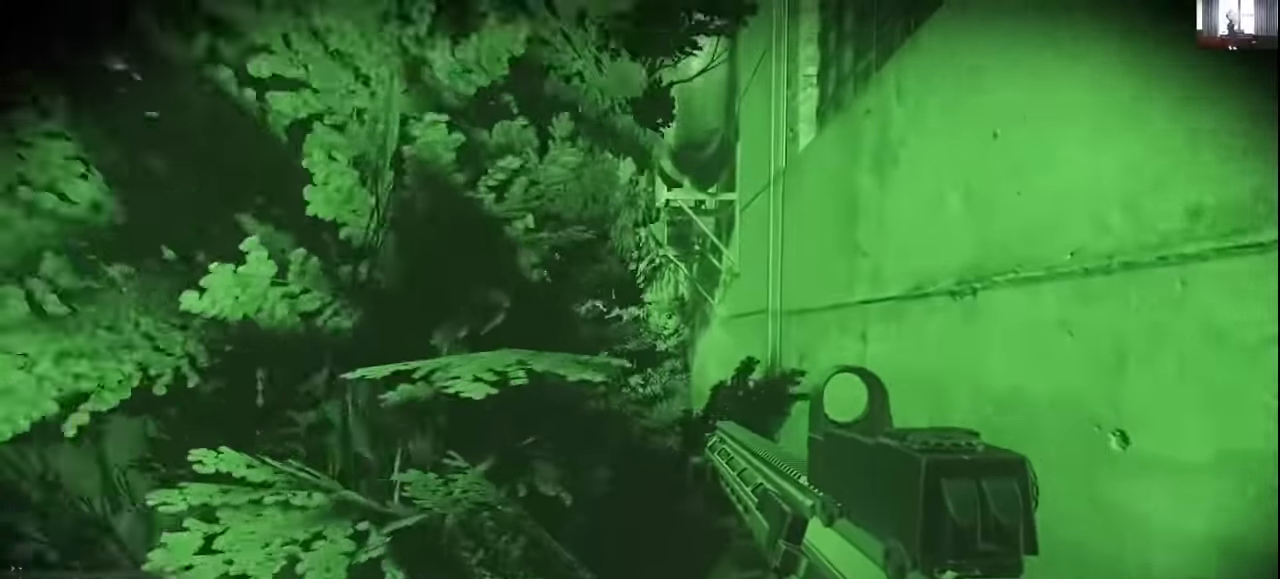
{"keys": ["w"], "mouse": [], "events": []}
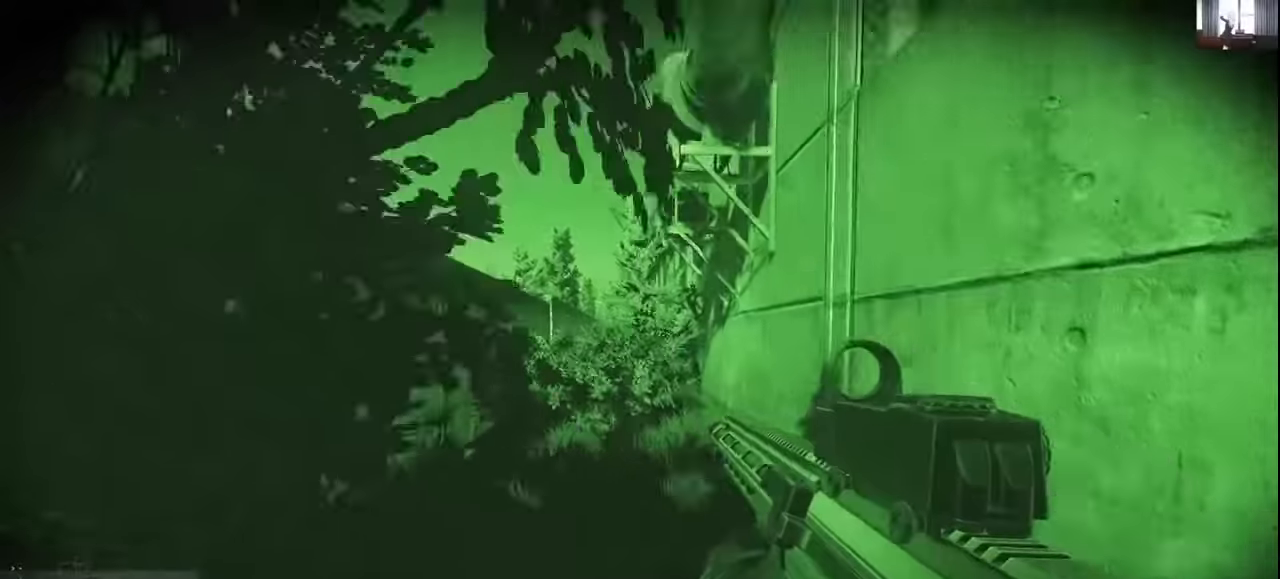
{"keys": ["w"], "mouse": [], "events": []}
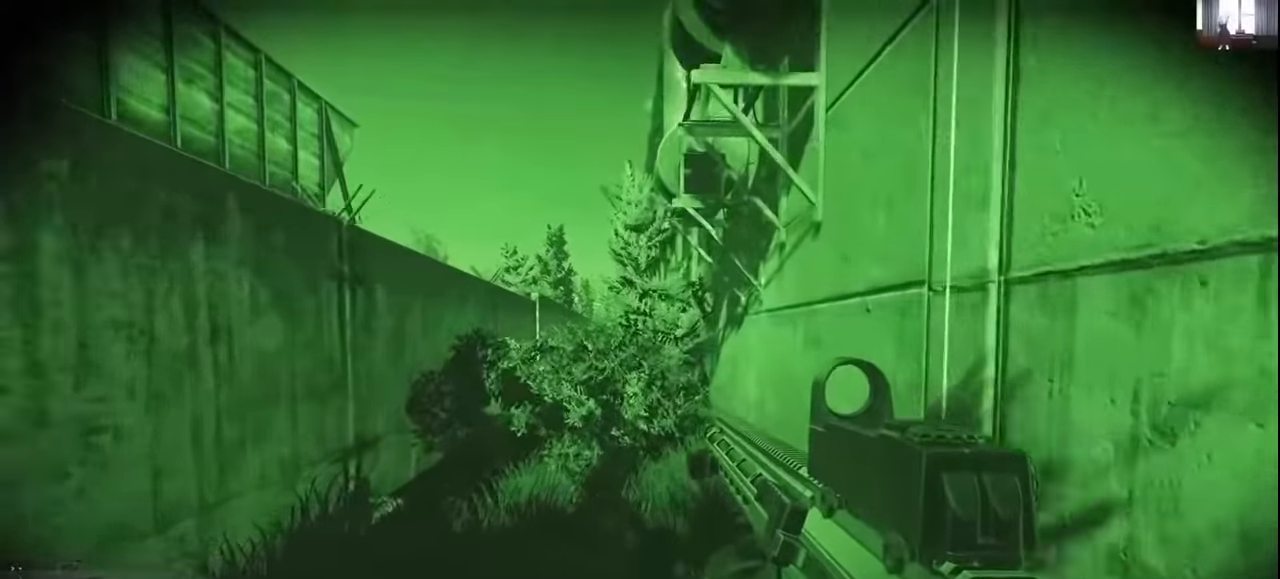
{"keys": ["w"], "mouse": [], "events": [[300, "a", "down"], [433, "a", "up"]]}
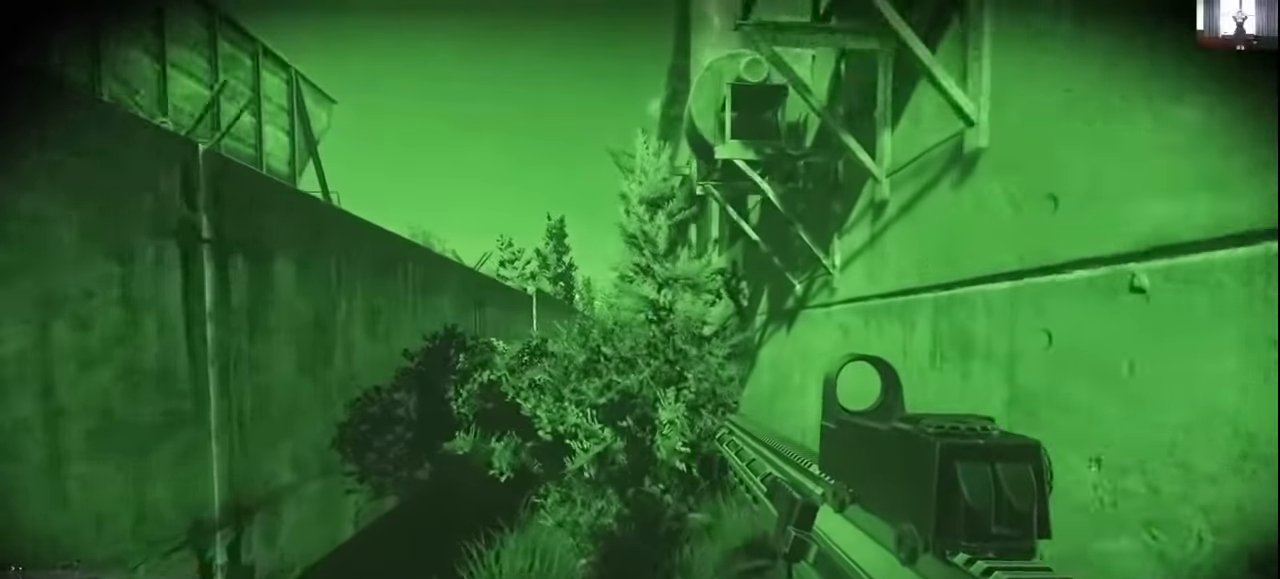
{"keys": ["w"], "mouse": [], "events": []}
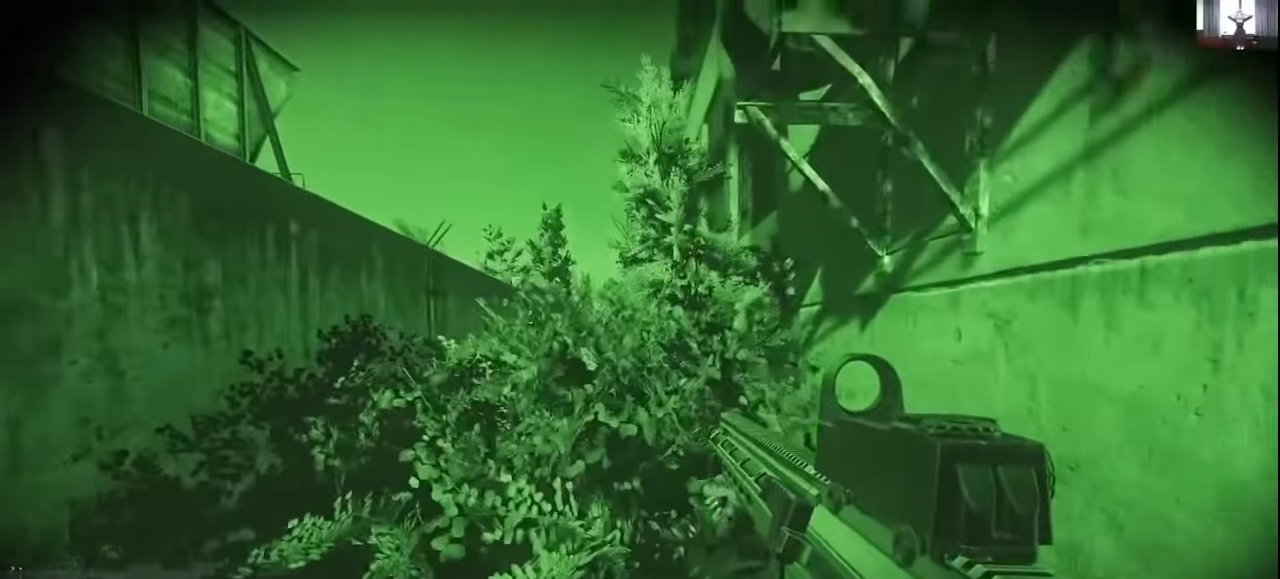
{"keys": ["w"], "mouse": [], "events": []}
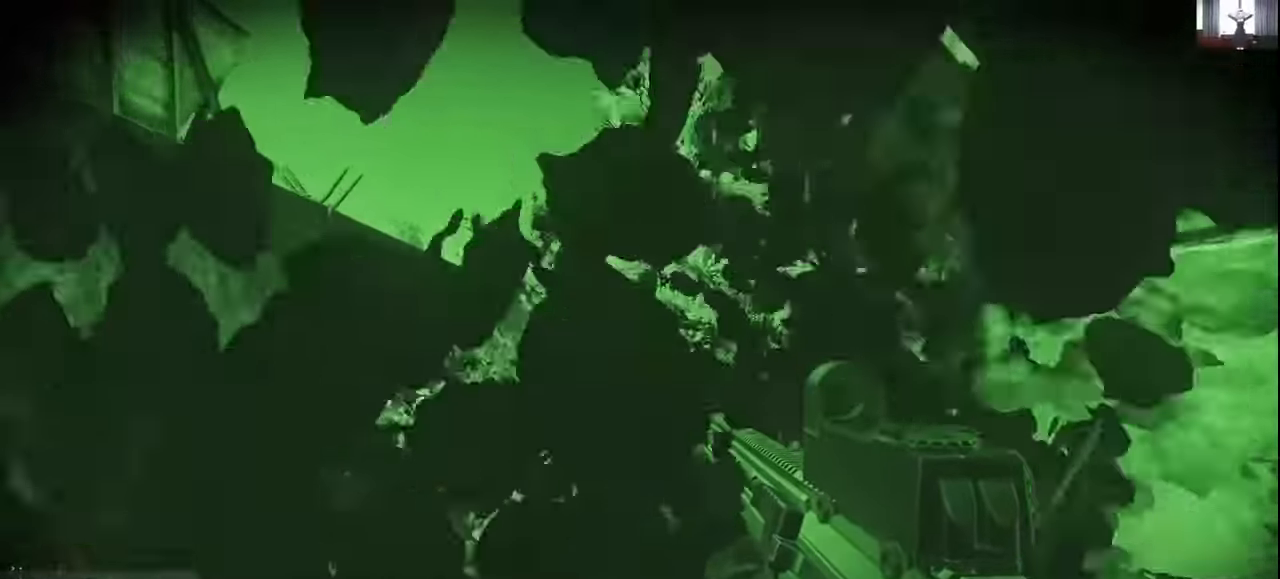
{"keys": ["w"], "mouse": [], "events": []}
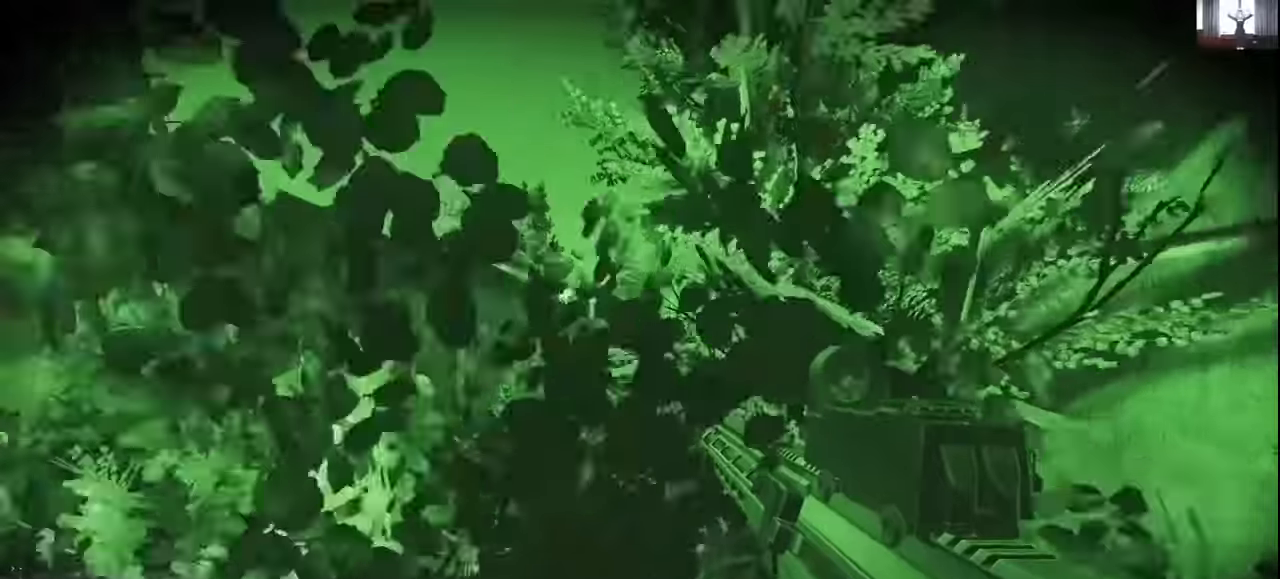
{"keys": ["w"], "mouse": [], "events": []}
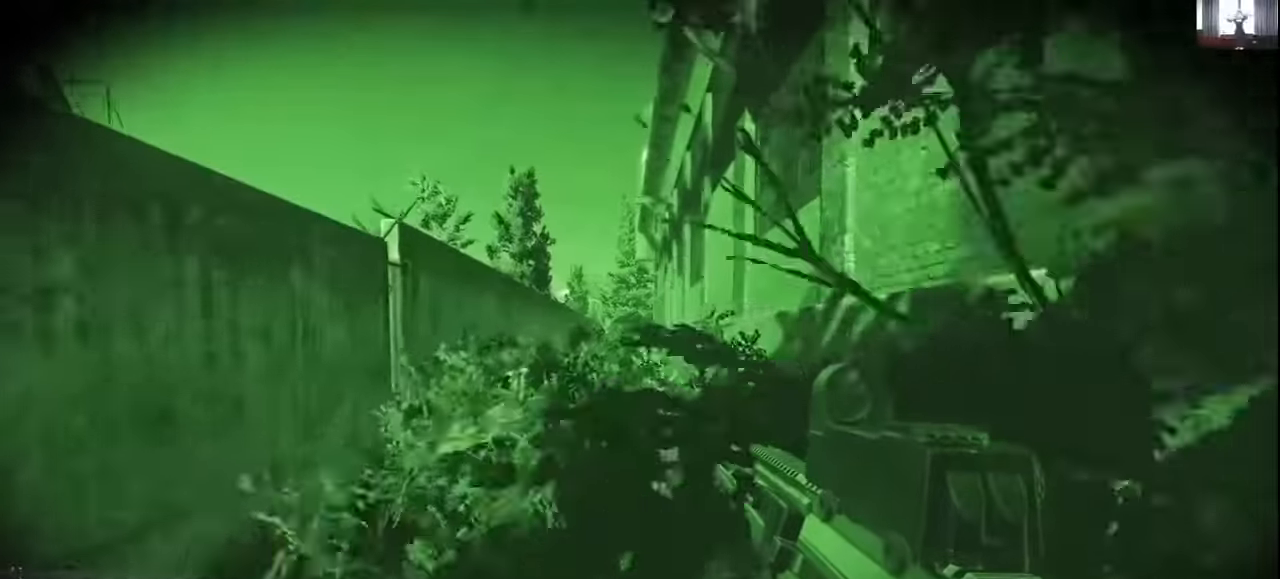
{"keys": ["w"], "mouse": [], "events": []}
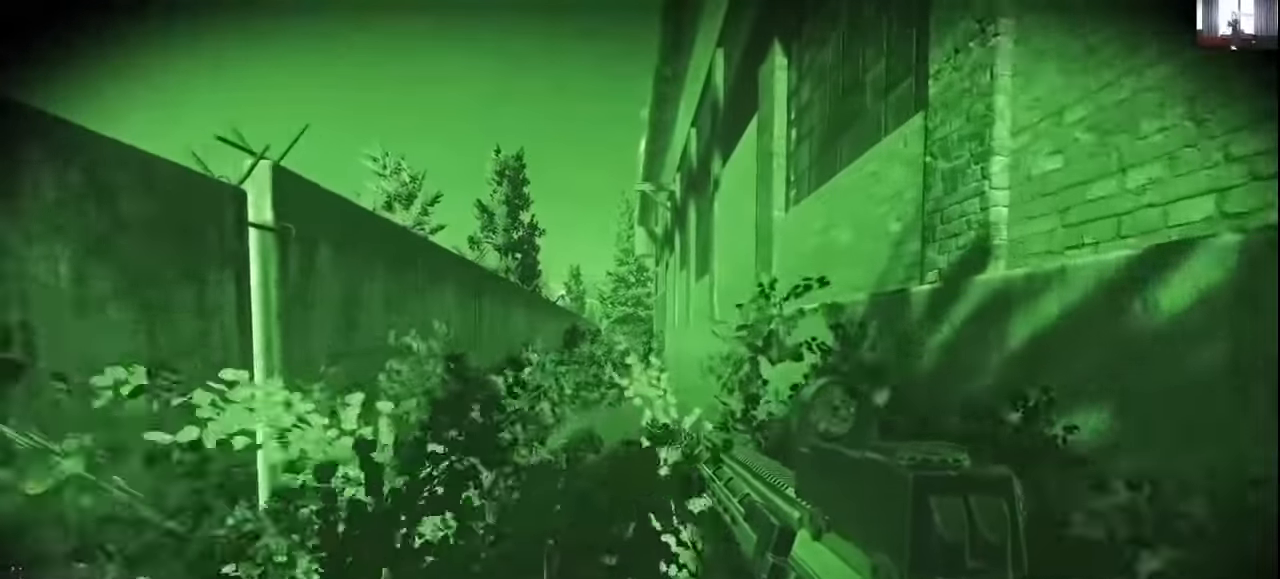
{"keys": ["w"], "mouse": [], "events": []}
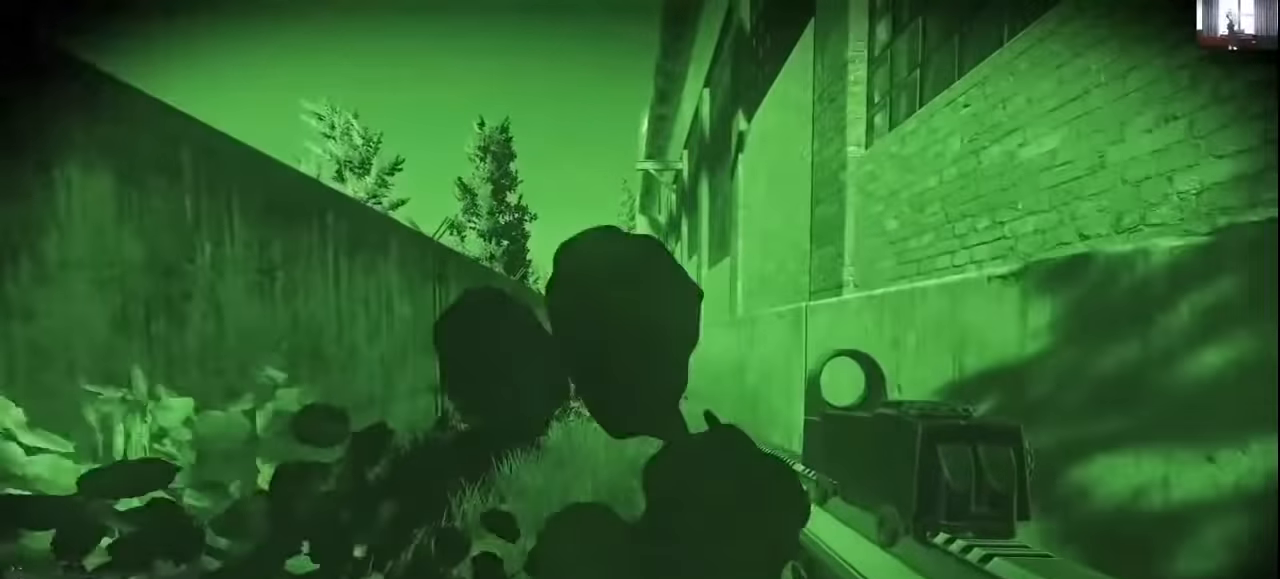
{"keys": ["w"], "mouse": [], "events": []}
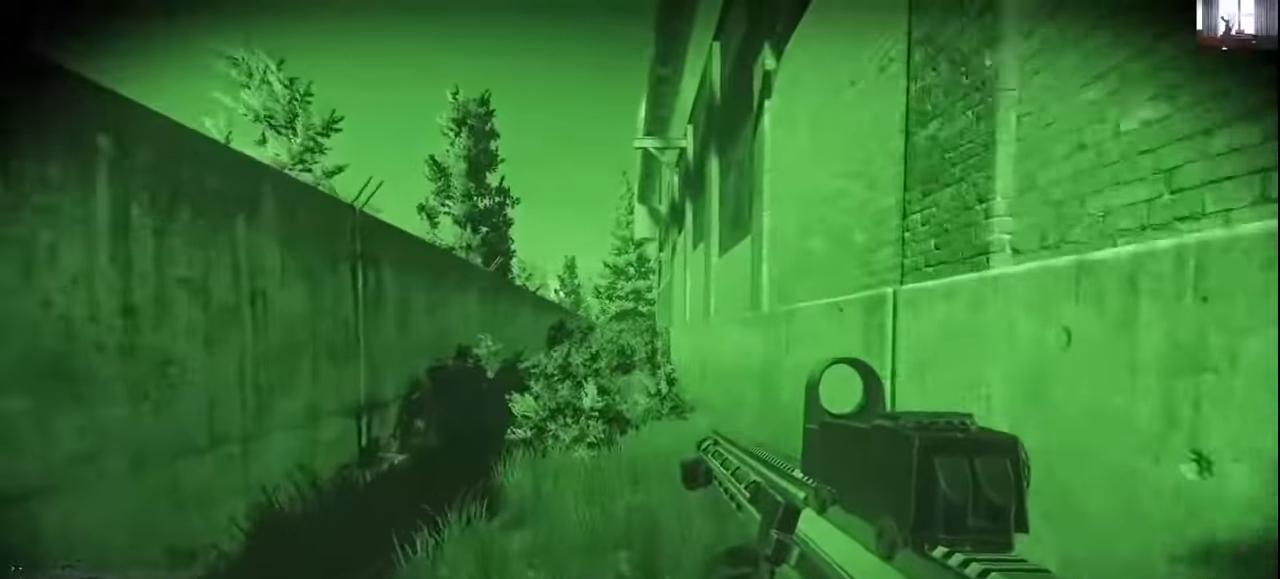
{"keys": ["w"], "mouse": [], "events": []}
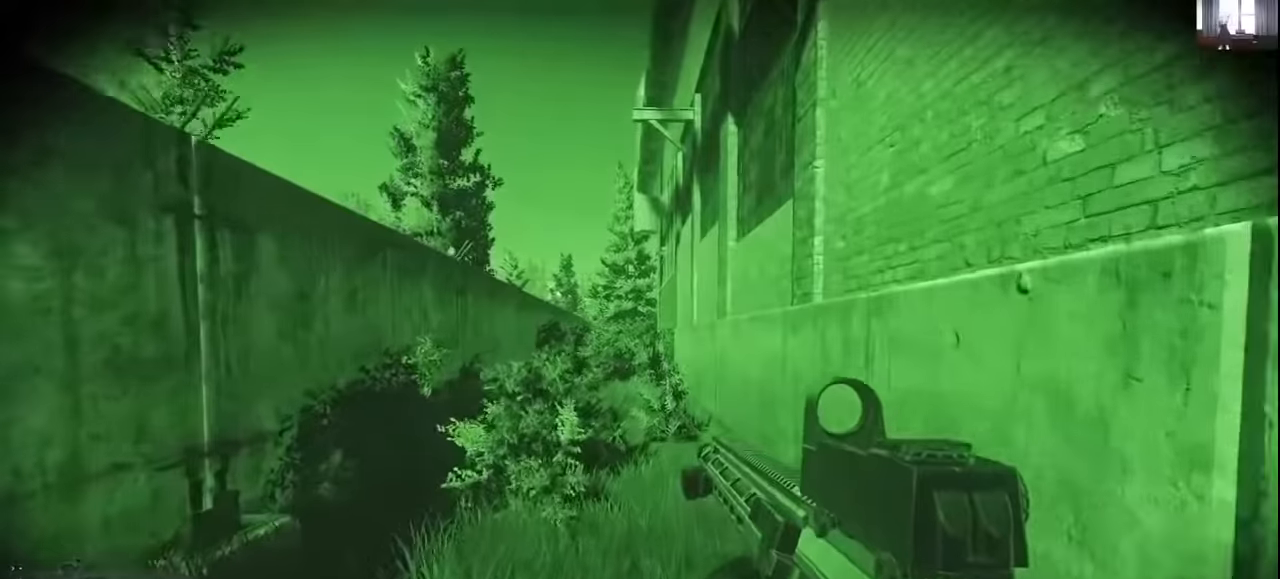
{"keys": ["w"], "mouse": [], "events": []}
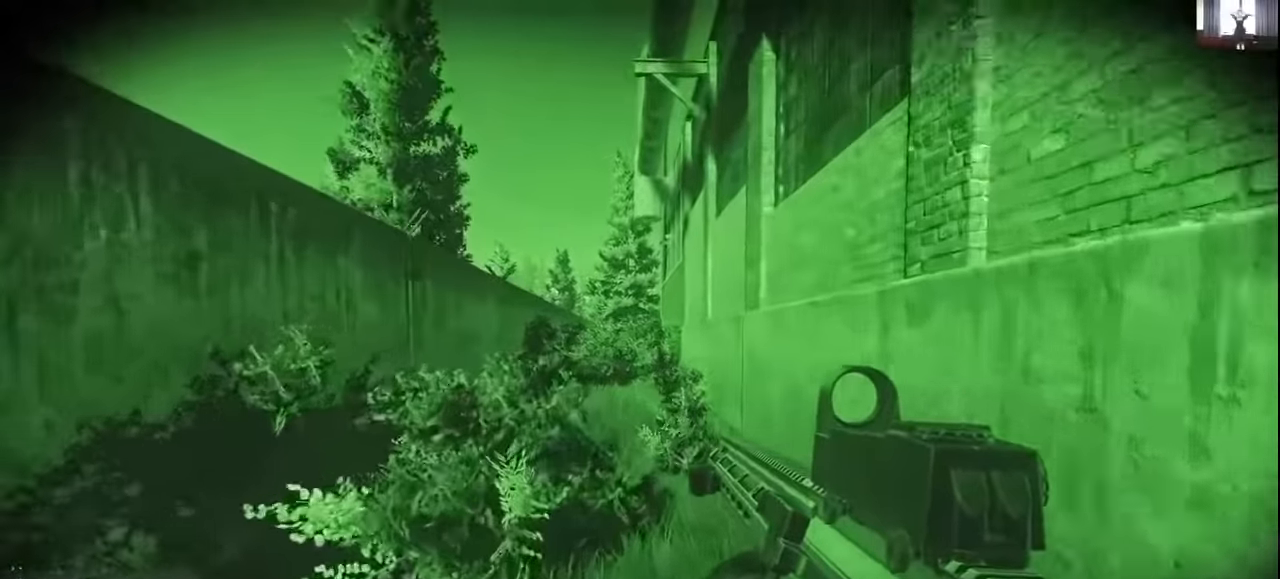
{"keys": ["w"], "mouse": [], "events": []}
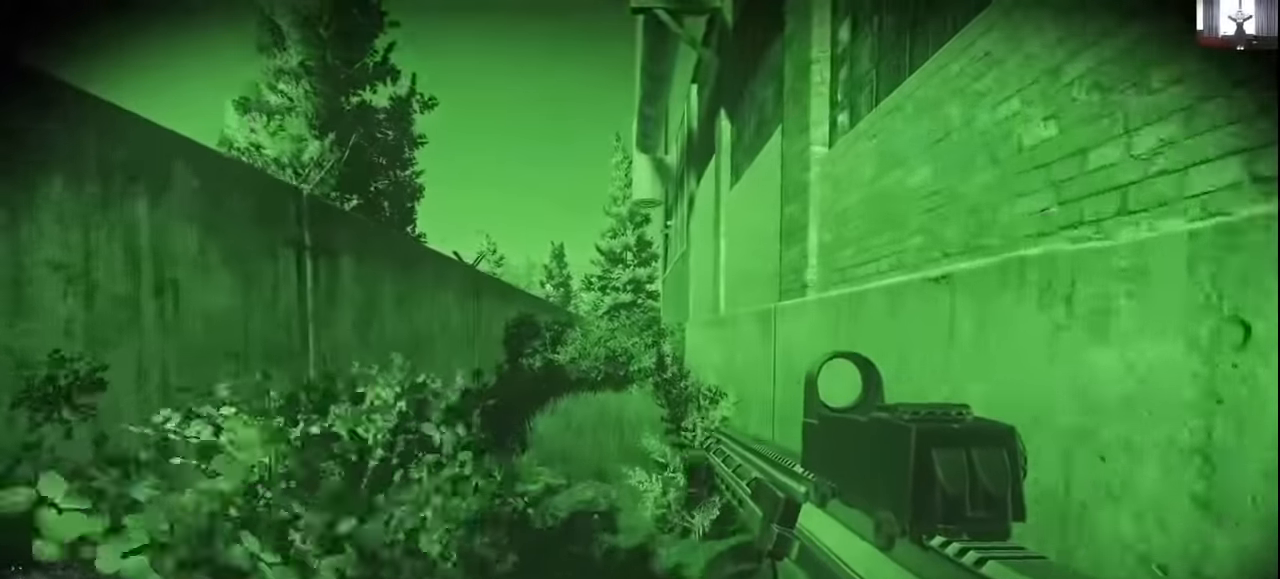
{"keys": ["w"], "mouse": [], "events": []}
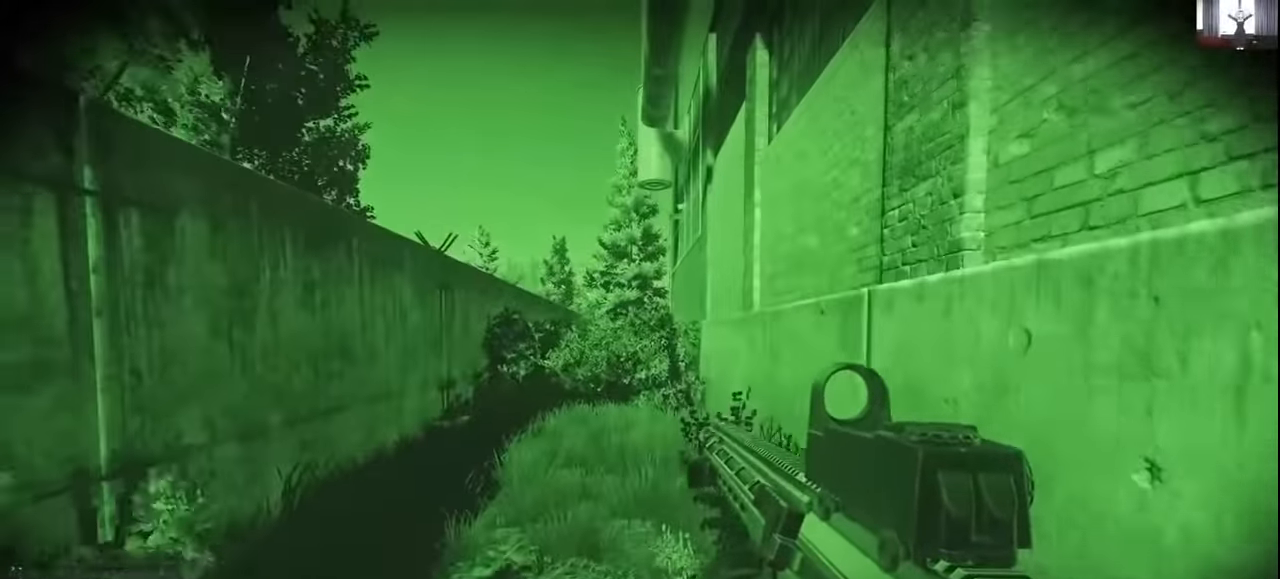
{"keys": ["w"], "mouse": [], "events": []}
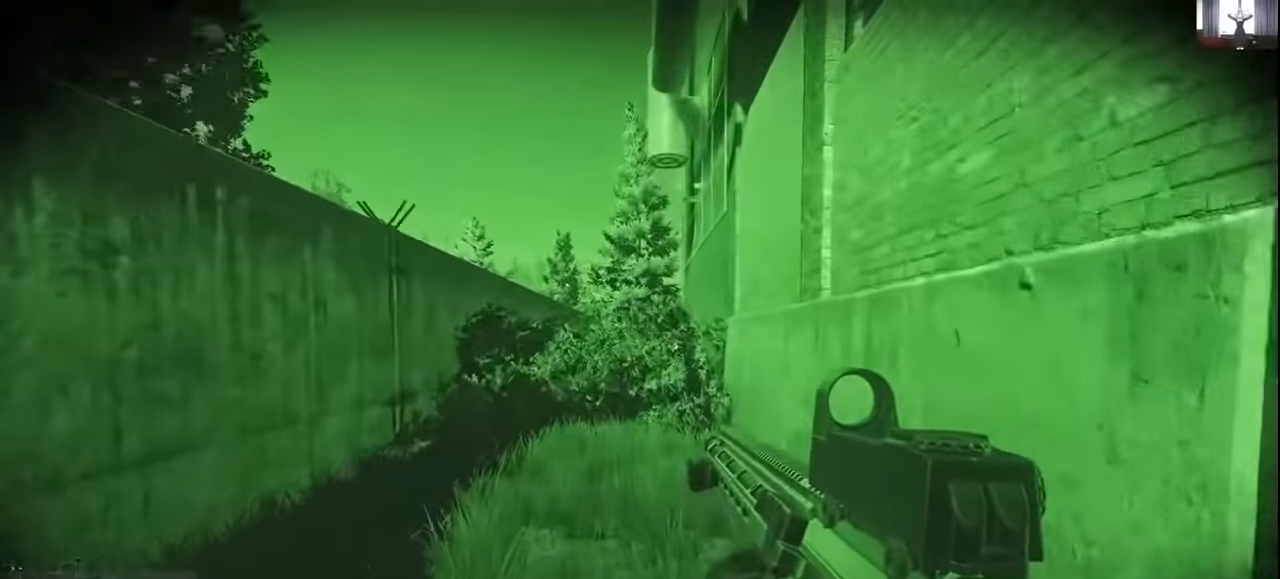
{"keys": [], "mouse": [], "events": [[500, "w", "up"]]}
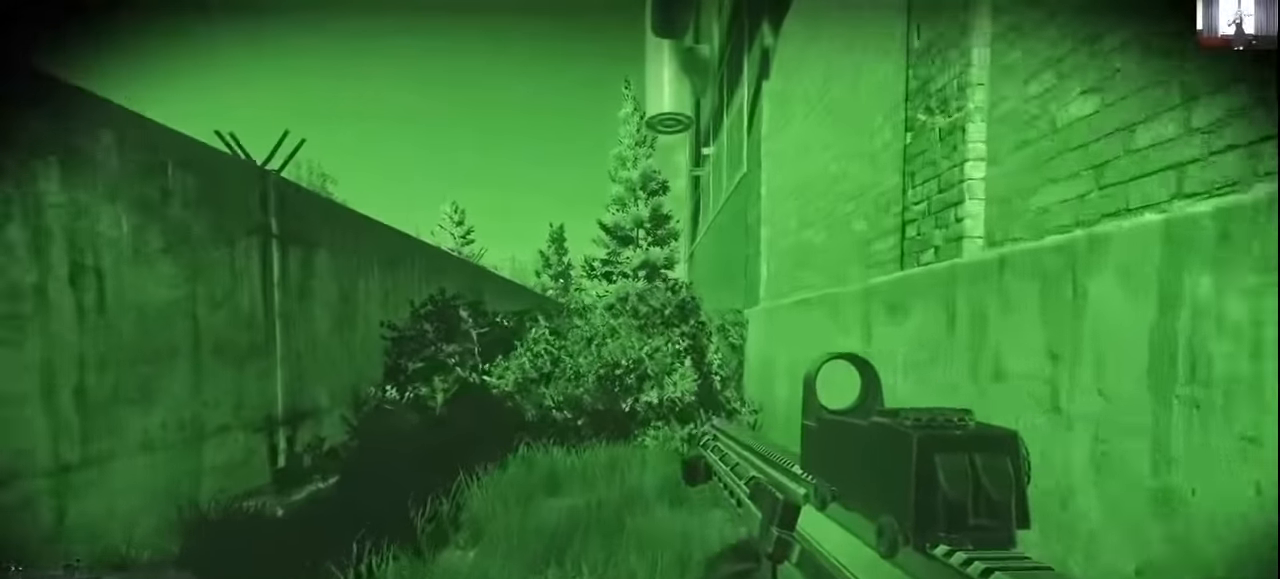
{"keys": ["w"], "mouse": [], "events": [[33, "alt", "down"], [166, "t", "down"], [266, "alt", "up"], [266, "t", "up"], [366, "w", "down"]]}
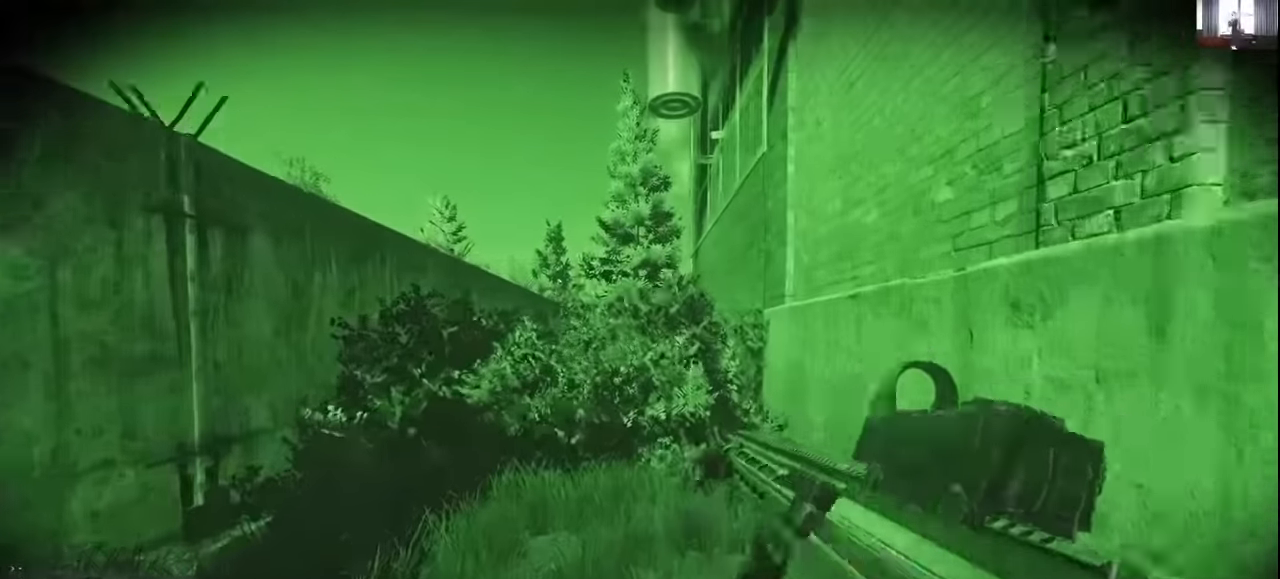
{"keys": ["w"], "mouse": [], "events": []}
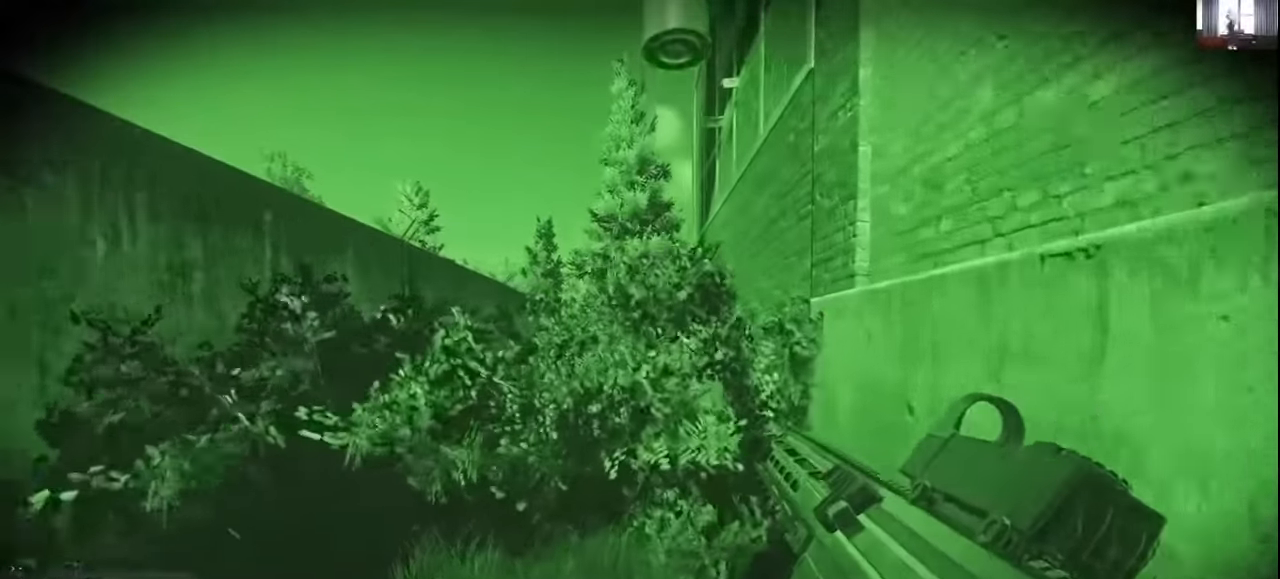
{"keys": ["a", "w"], "mouse": [], "events": [[200, "a", "down"]]}
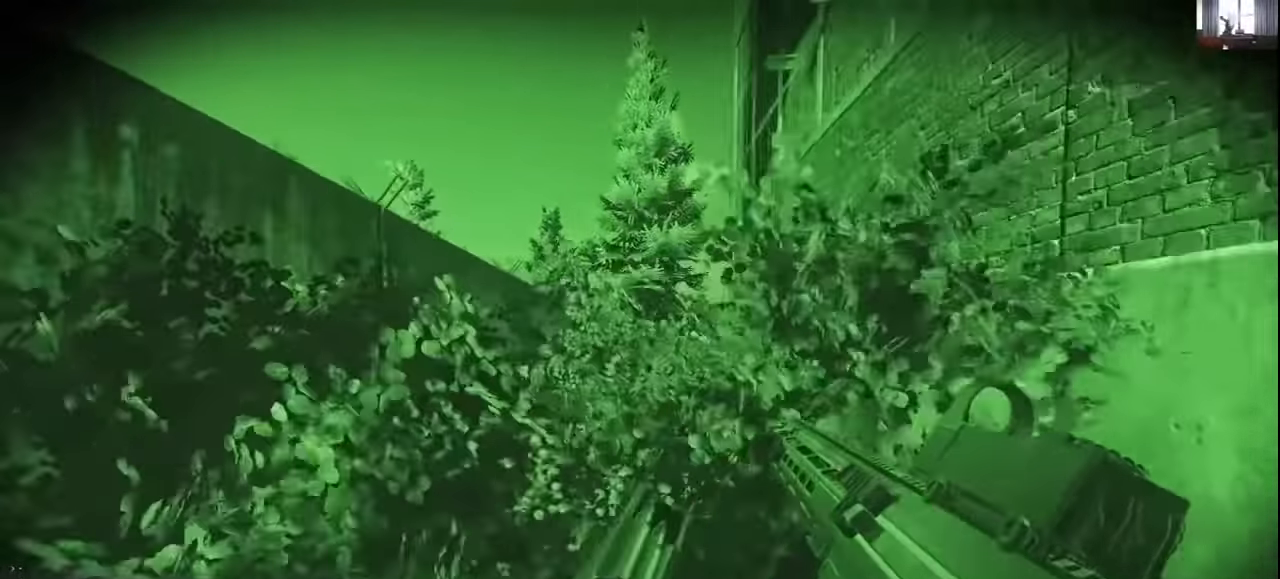
{"keys": ["w"], "mouse": [], "events": [[133, "a", "up"]]}
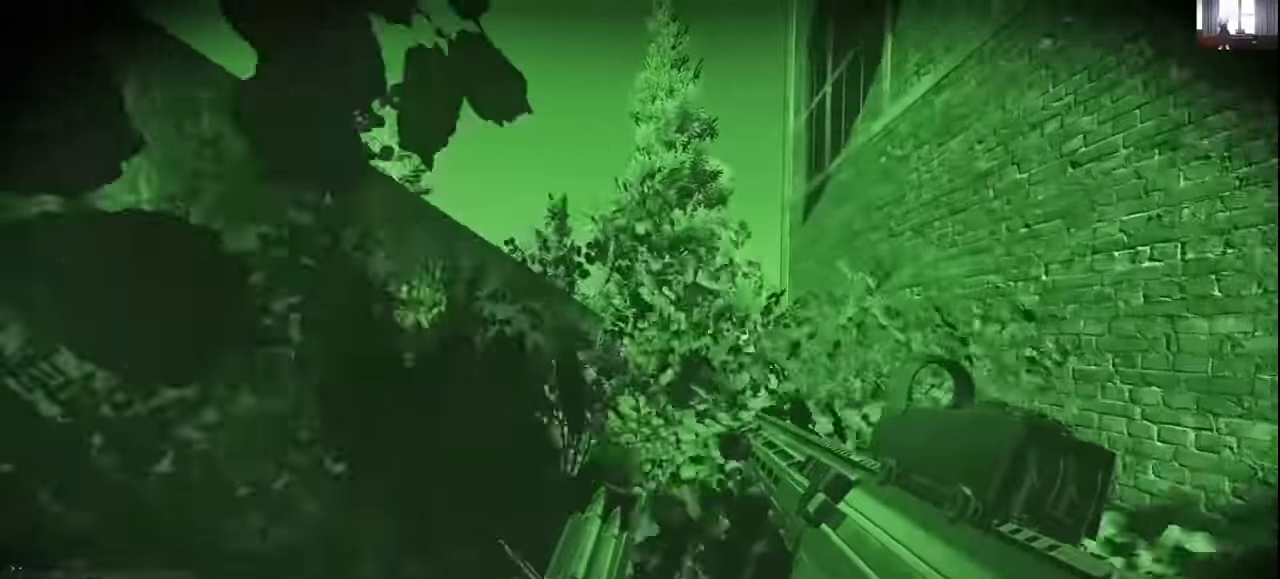
{"keys": ["shift", "w"], "mouse": [], "events": [[400, "shift", "down"]]}
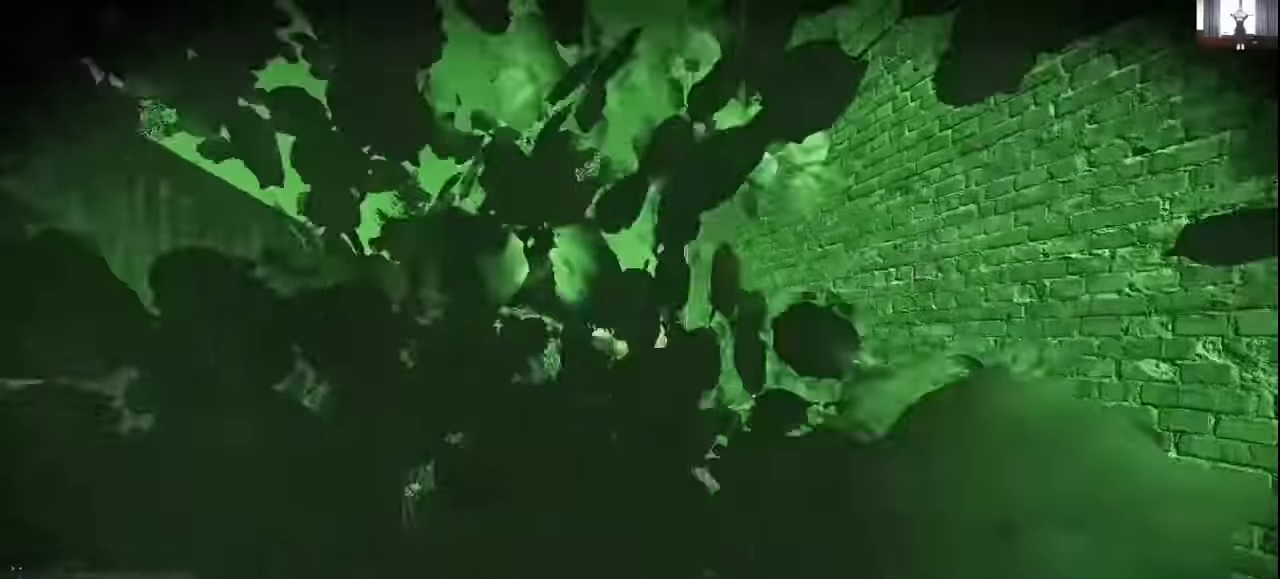
{"keys": ["a", "shift", "w"], "mouse": [], "events": [[433, "a", "down"]]}
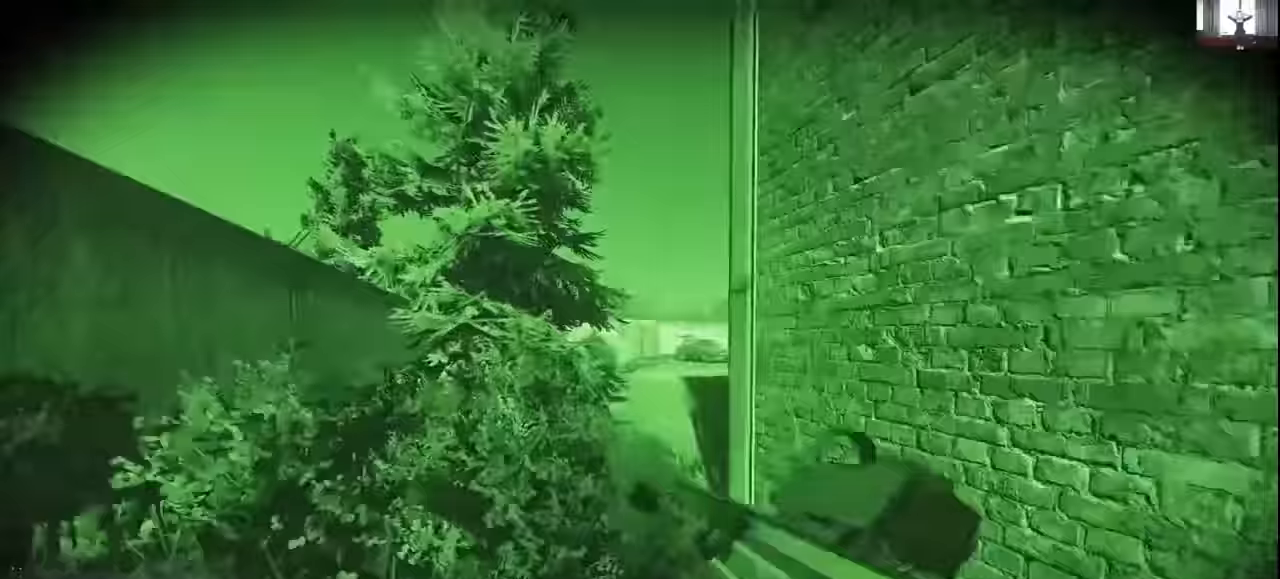
{"keys": ["shift", "w"], "mouse": [], "events": [[200, "a", "up"]]}
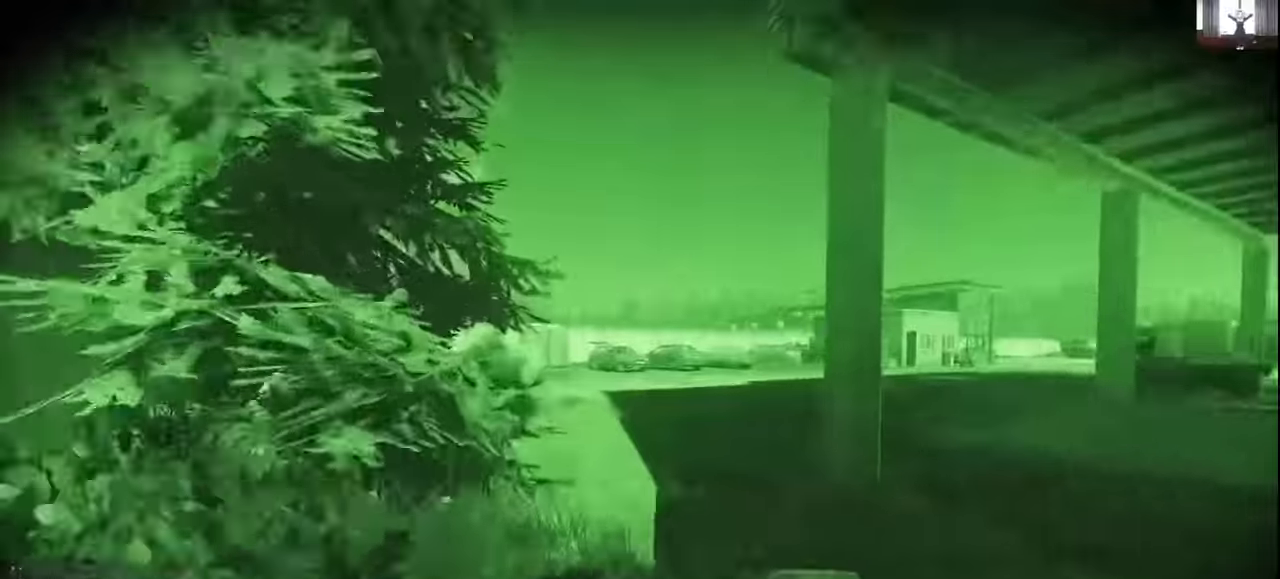
{"keys": ["d", "shift", "w"], "mouse": [], "events": [[200, "d", "down"]]}
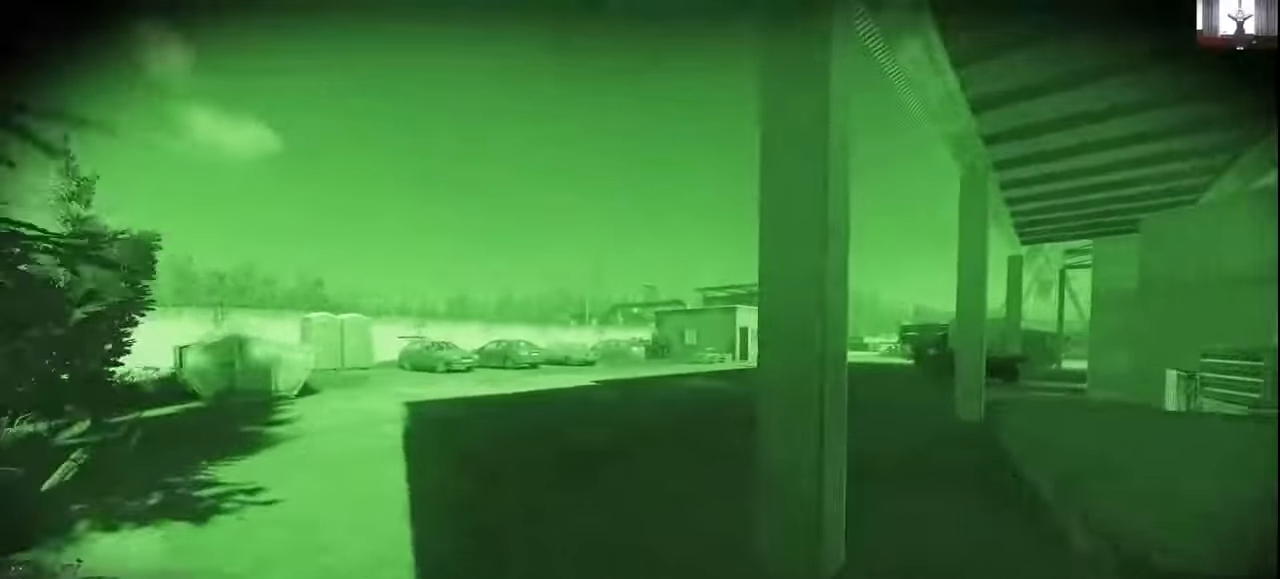
{"keys": ["shift", "w"], "mouse": [], "events": [[166, "d", "up"]]}
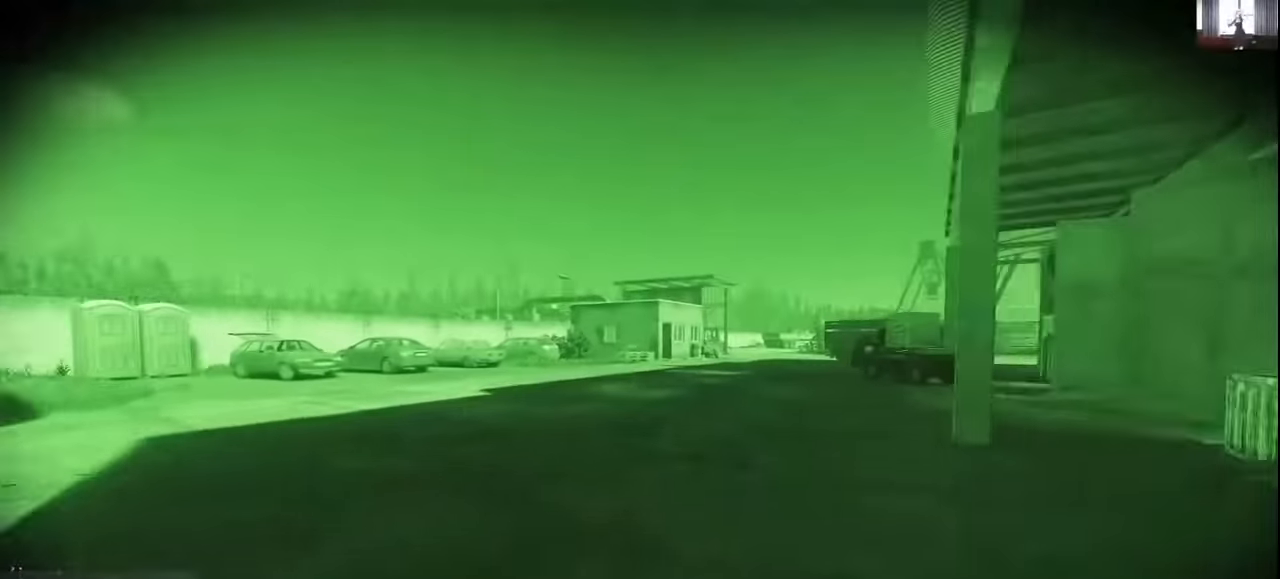
{"keys": ["shift", "w"], "mouse": [], "events": [[200, "d", "down"], [466, "d", "up"]]}
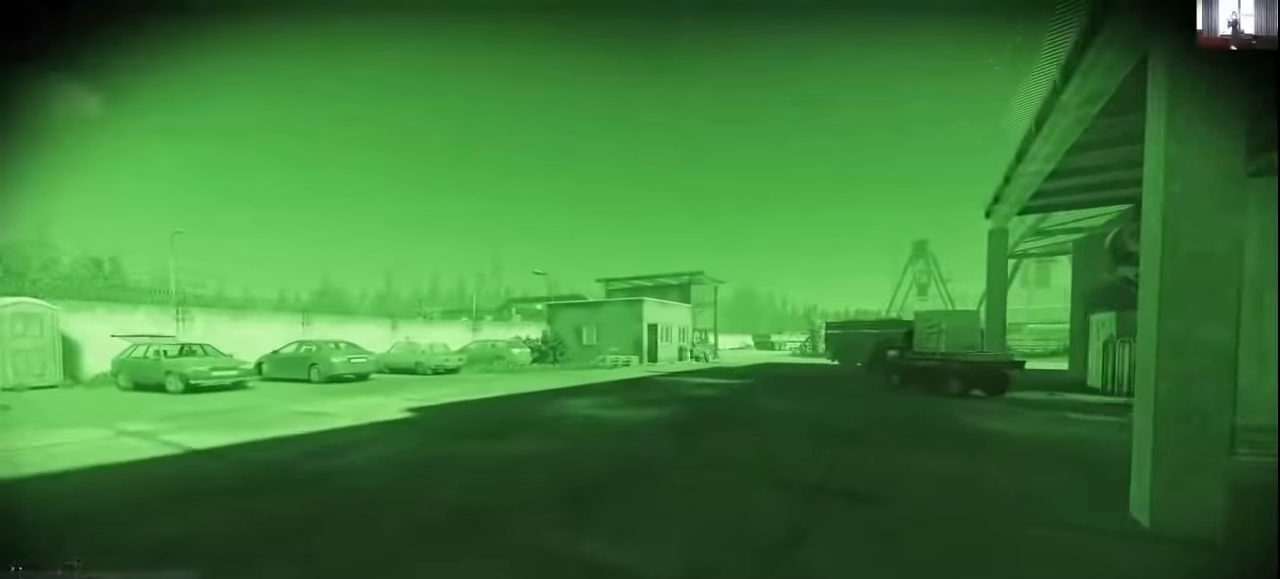
{"keys": ["d", "shift", "w"], "mouse": [], "events": [[433, "d", "down"]]}
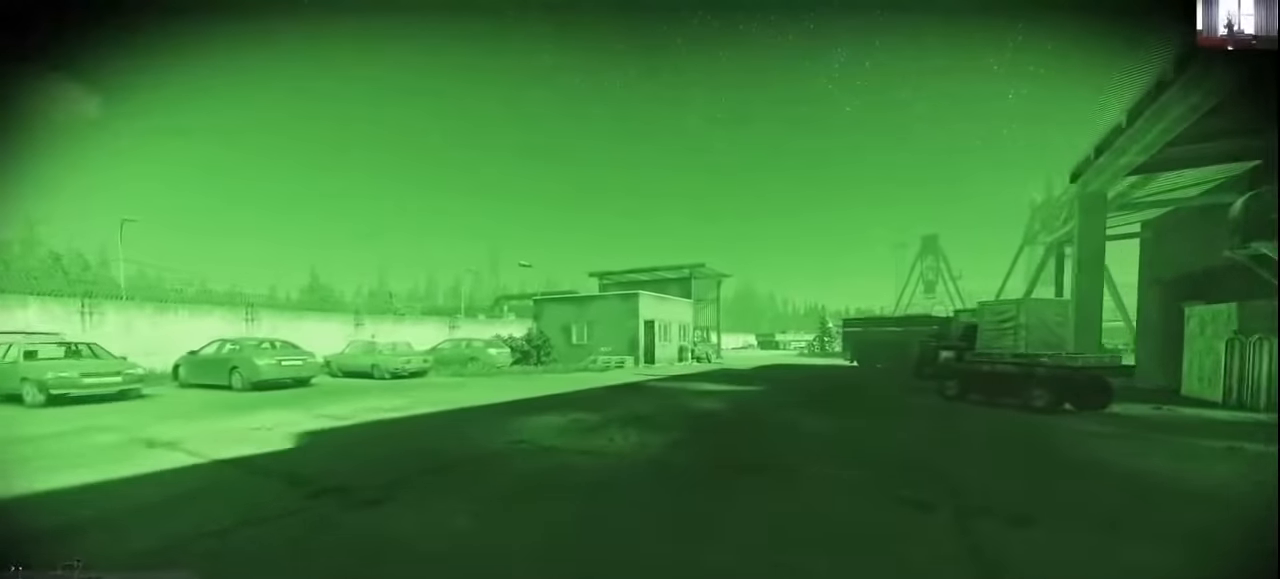
{"keys": ["shift", "w"], "mouse": [], "events": [[100, "d", "up"]]}